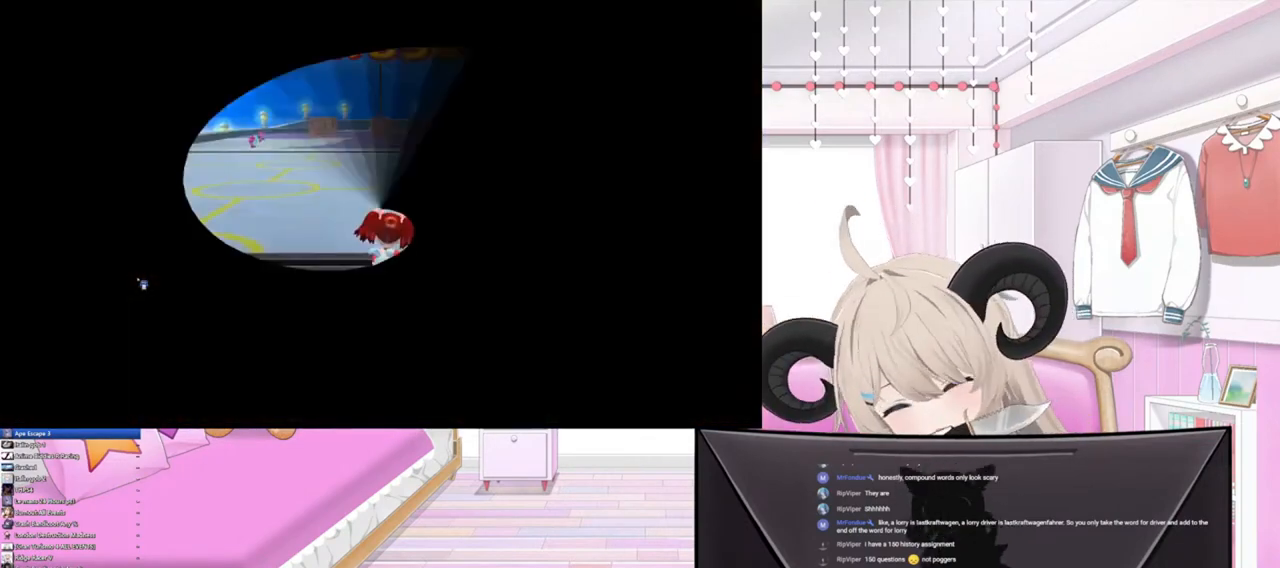
Gameplay with a controller (PlayStation layout); each line is a JSON object with the inputs held at the frame after it. "events" lists button and stick changes between this image and that frame as [ms after this image, input, new state], when the widget could be followed in between.
{"buttons": [], "left_stick": "up", "right_stick": "center", "events": [[200, "left_stick", "up"]]}
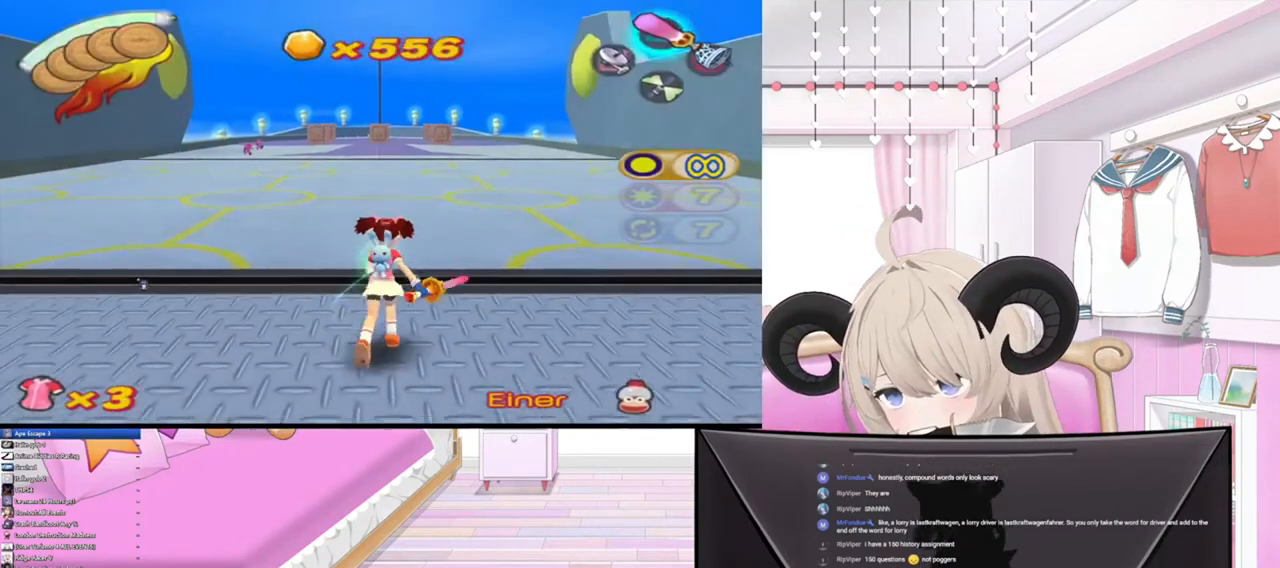
{"buttons": [], "left_stick": "center", "right_stick": "center", "events": [[200, "left_stick", "up-left"], [233, "L1", "down"], [300, "left_stick", "left"], [367, "L1", "up"], [467, "left_stick", "center"]]}
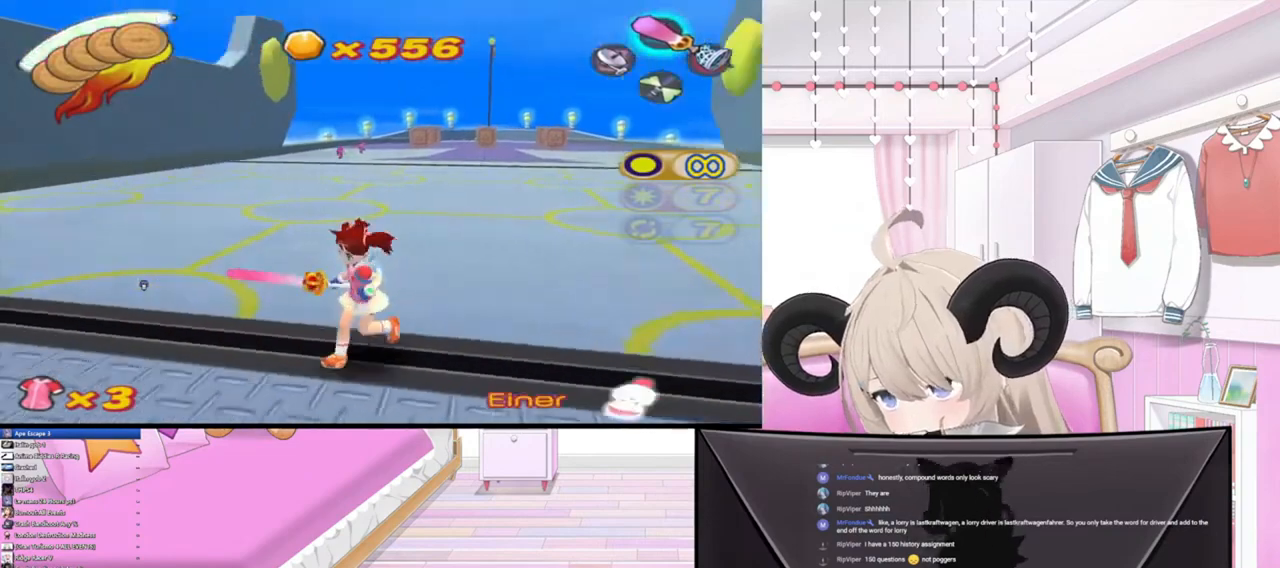
{"buttons": ["L2"], "left_stick": "center", "right_stick": "center", "events": [[67, "L1", "down"], [200, "L1", "up"], [367, "left_stick", "down-left"], [433, "left_stick", "center"], [500, "L2", "down"]]}
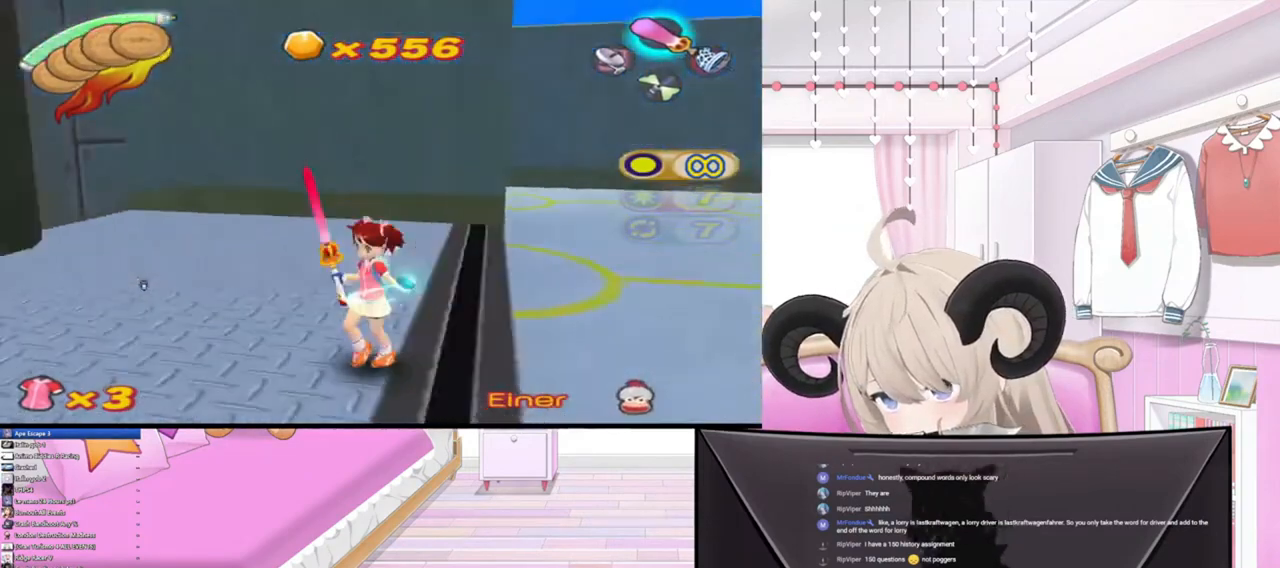
{"buttons": ["L2"], "left_stick": "down-left", "right_stick": "center", "events": [[167, "left_stick", "down"], [433, "left_stick", "down-left"]]}
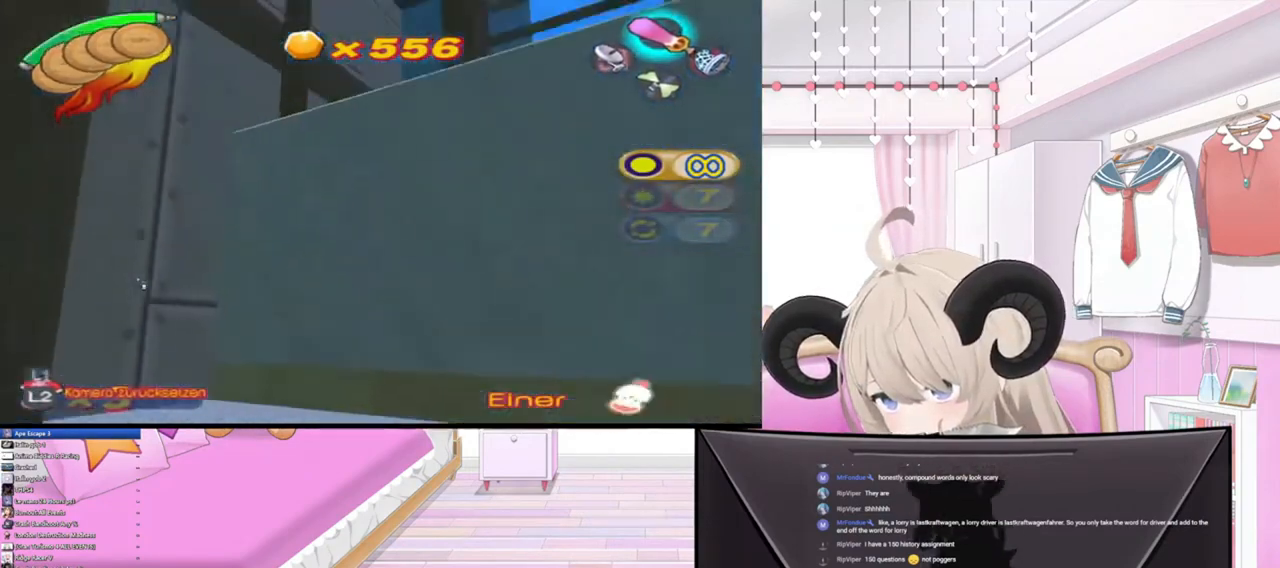
{"buttons": ["L2"], "left_stick": "left", "right_stick": "center", "events": [[233, "left_stick", "left"]]}
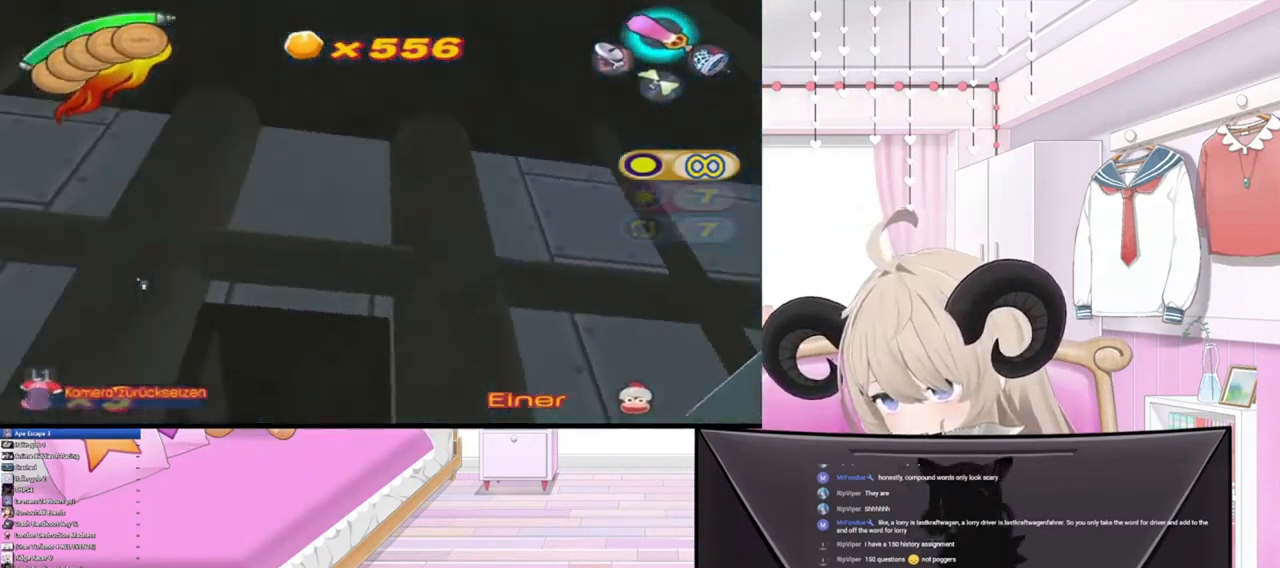
{"buttons": ["L2"], "left_stick": "left", "right_stick": "center", "events": [[67, "left_stick", "up-left"], [333, "left_stick", "left"]]}
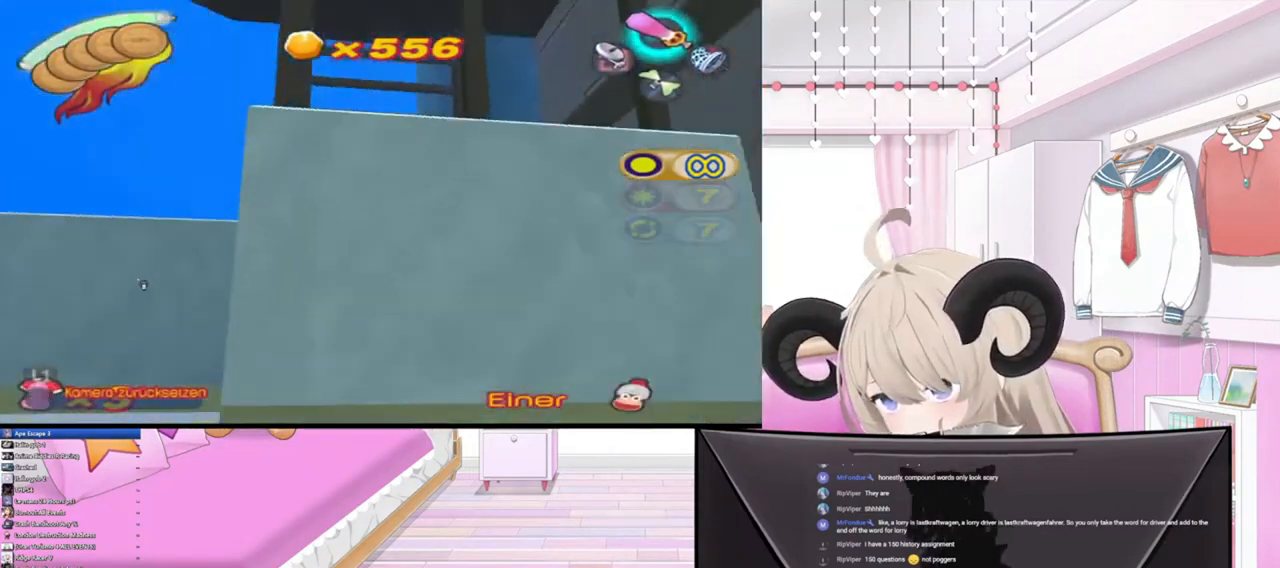
{"buttons": [], "left_stick": "up-left", "right_stick": "center", "events": [[267, "left_stick", "center"], [300, "L2", "up"], [500, "left_stick", "up-left"]]}
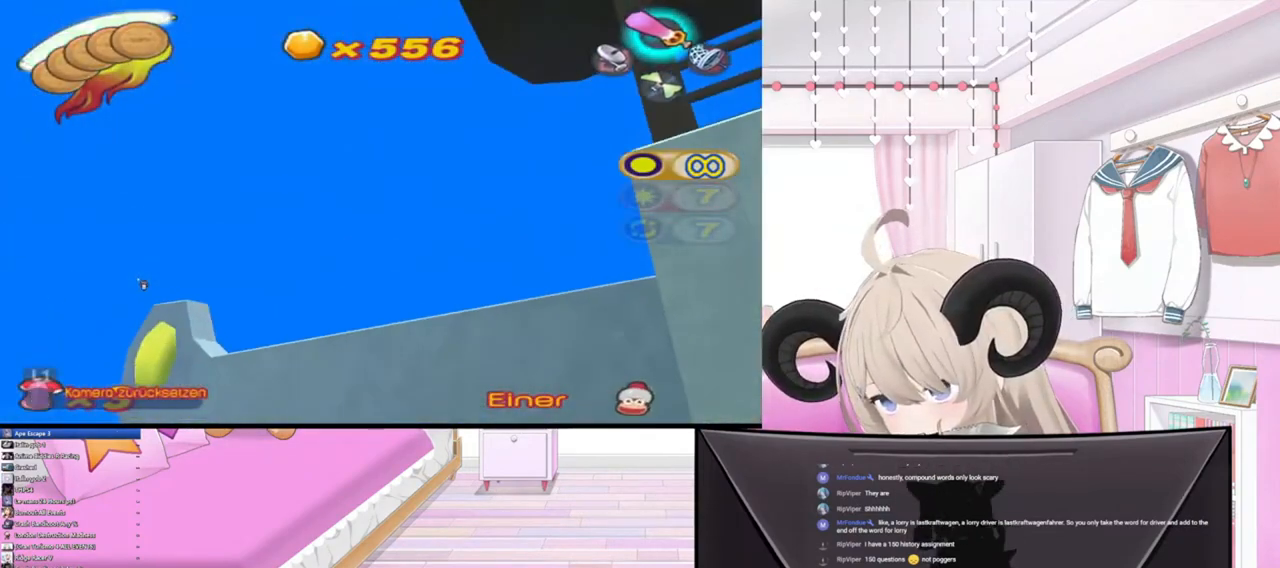
{"buttons": [], "left_stick": "up-left", "right_stick": "center", "events": [[100, "L2", "down"], [267, "L2", "up"]]}
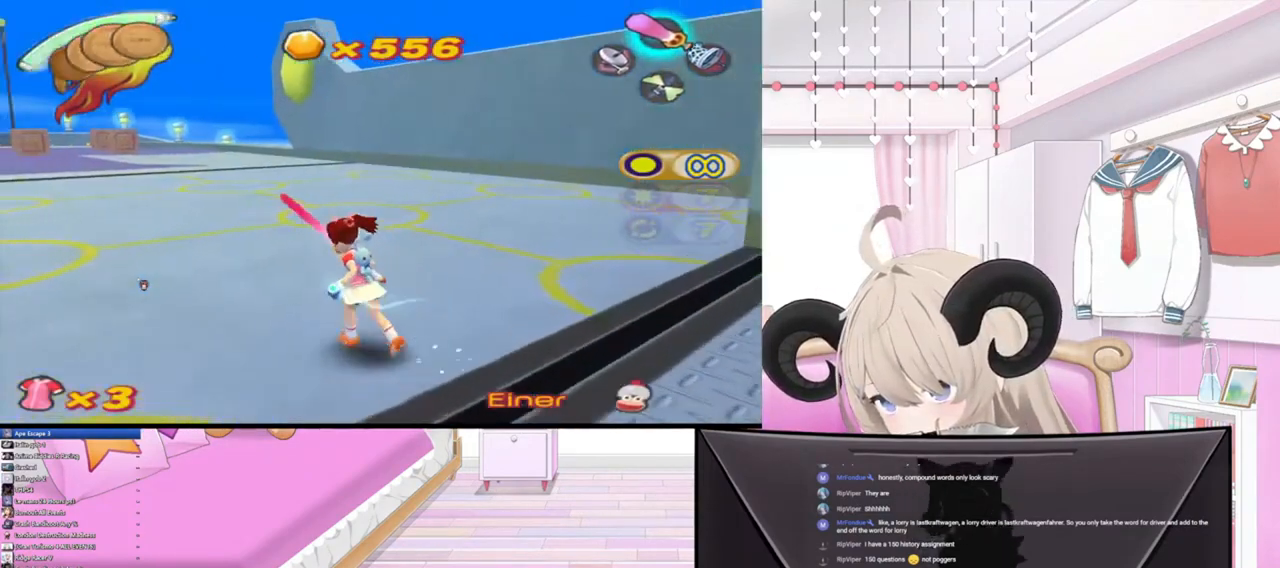
{"buttons": [], "left_stick": "up-left", "right_stick": "center", "events": []}
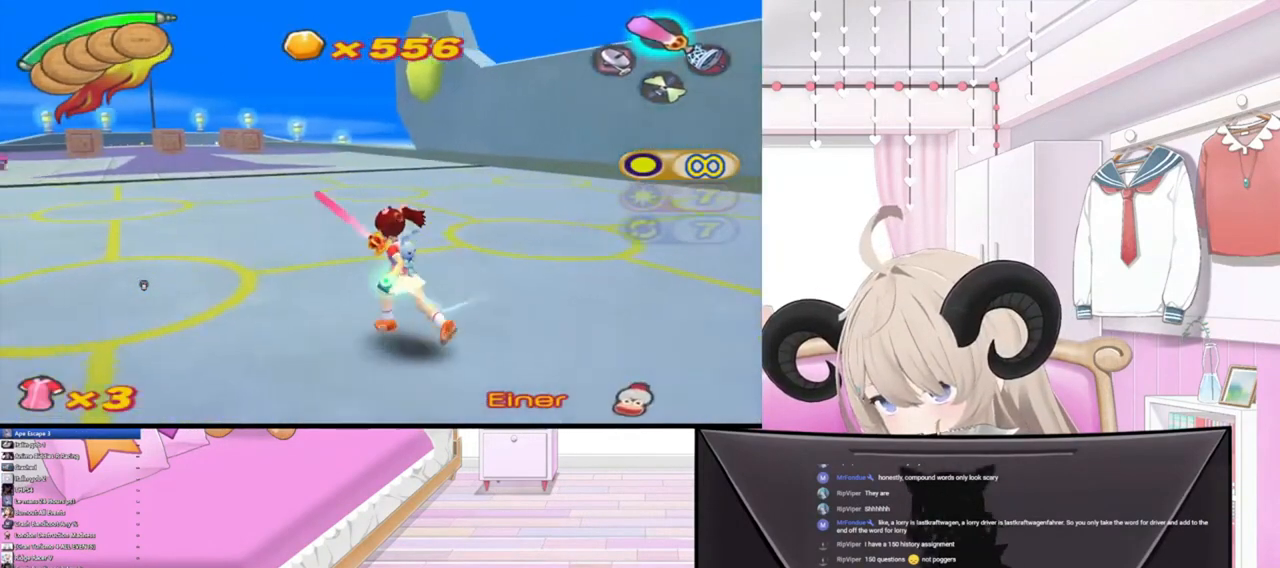
{"buttons": ["L1"], "left_stick": "up-left", "right_stick": "center", "events": [[400, "L1", "down"]]}
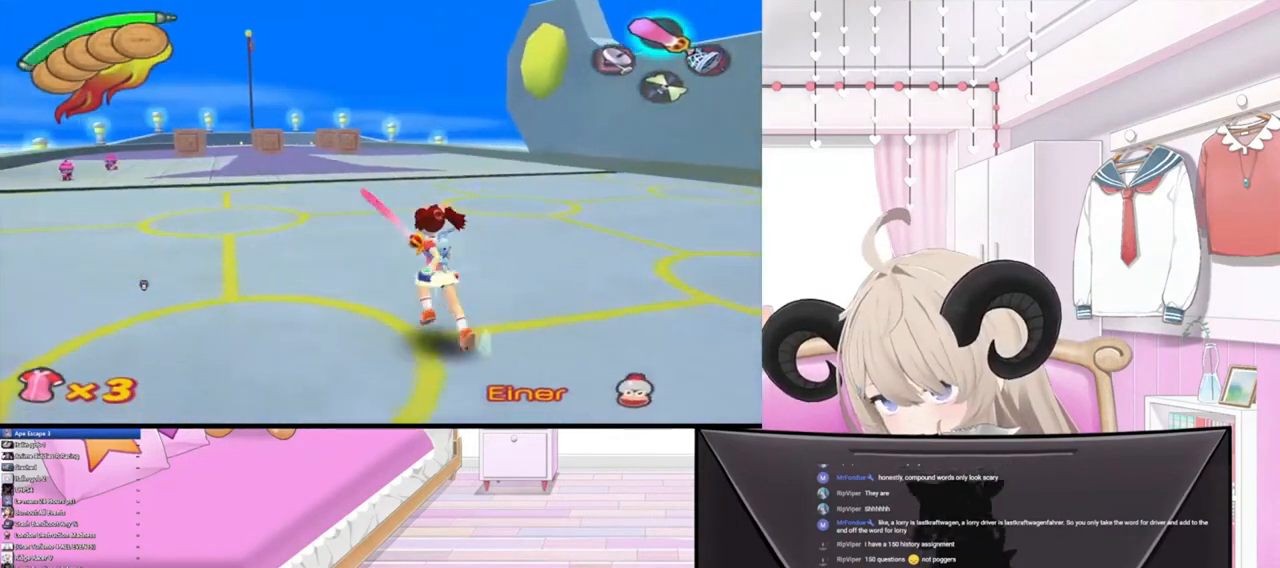
{"buttons": [], "left_stick": "up", "right_stick": "center", "events": [[33, "L1", "up"], [300, "left_stick", "up"]]}
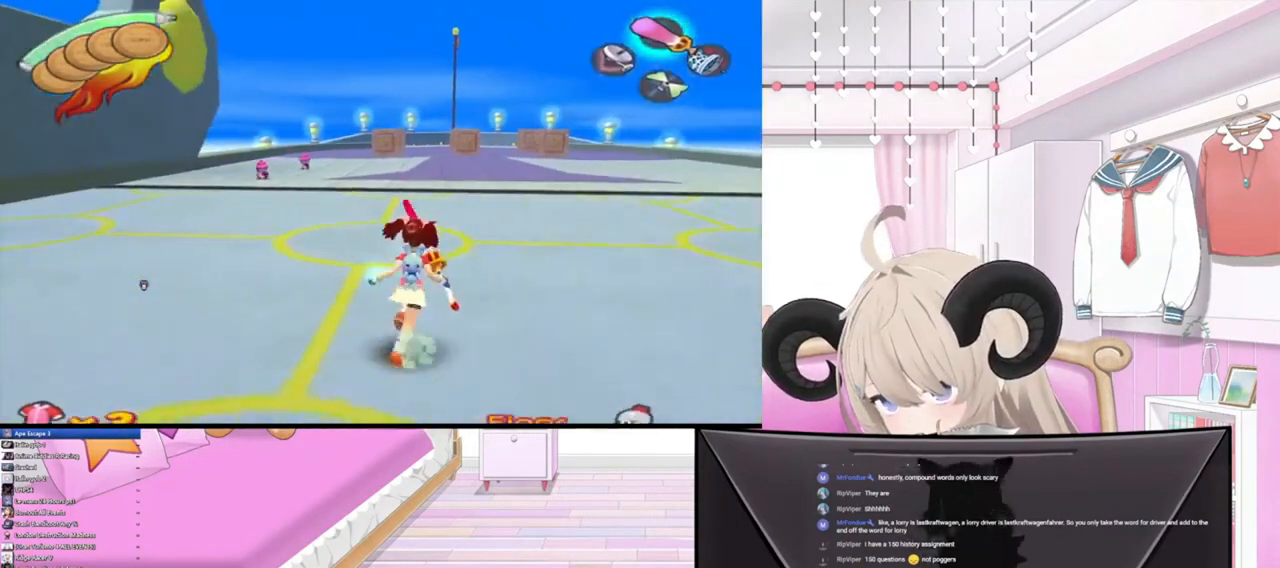
{"buttons": [], "left_stick": "up", "right_stick": "center", "events": []}
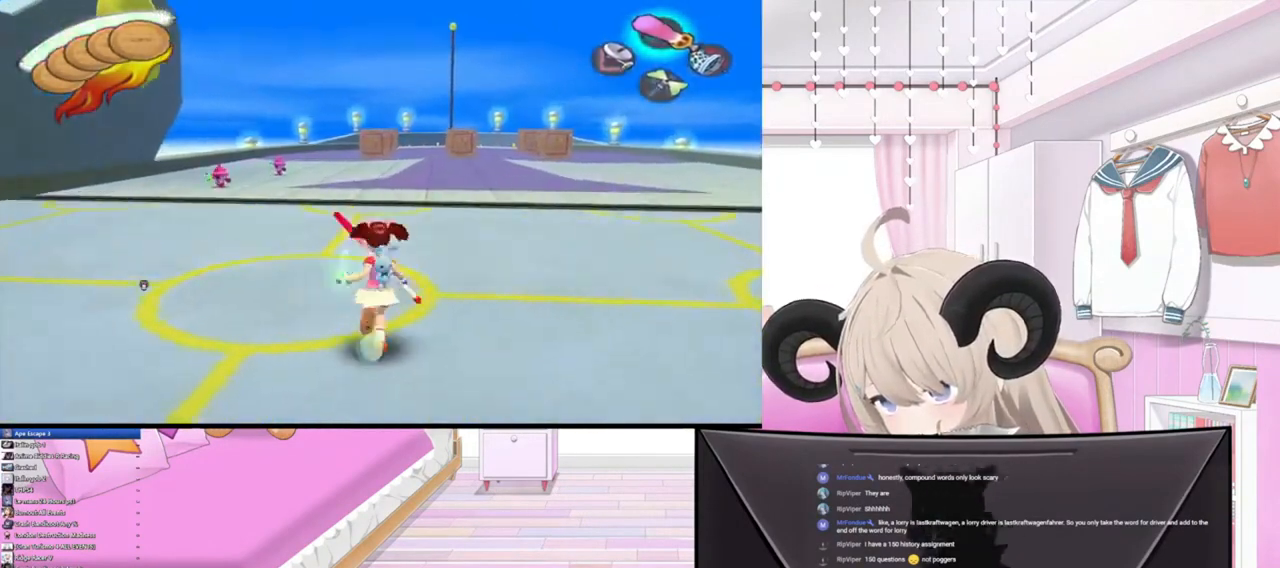
{"buttons": [], "left_stick": "up", "right_stick": "center", "events": []}
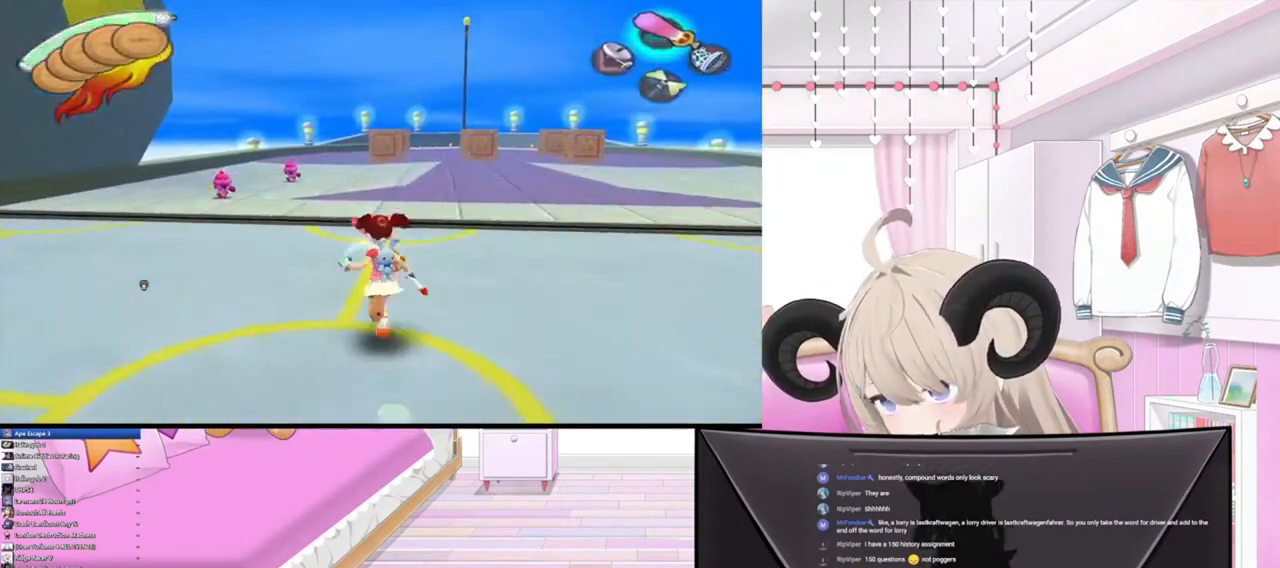
{"buttons": [], "left_stick": "up", "right_stick": "center", "events": []}
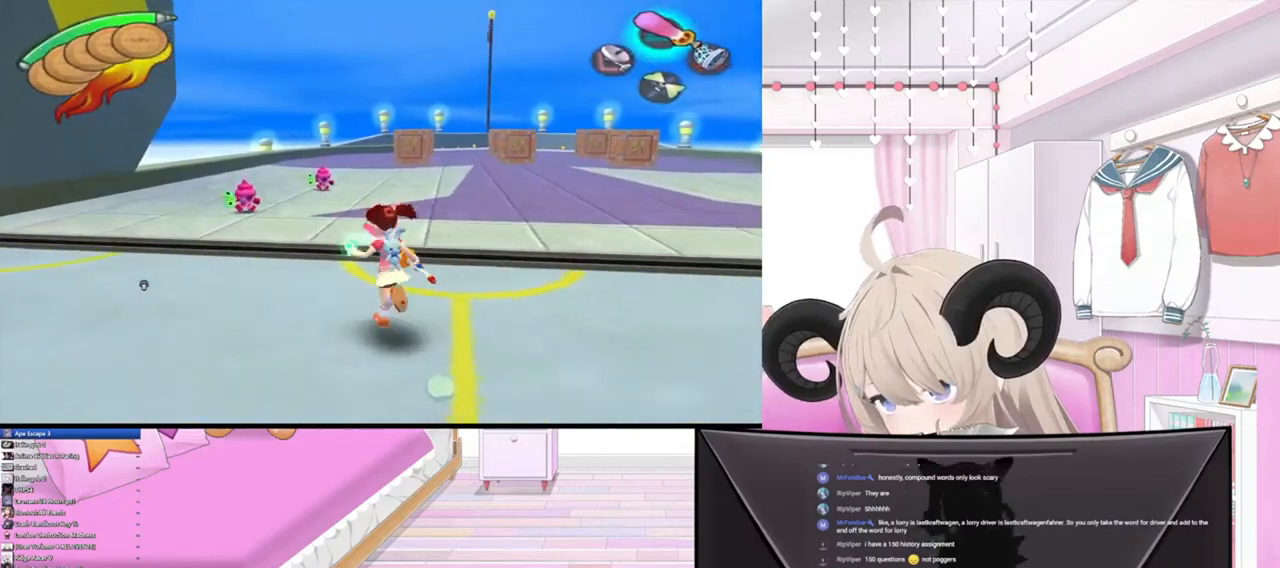
{"buttons": [], "left_stick": "up", "right_stick": "center", "events": []}
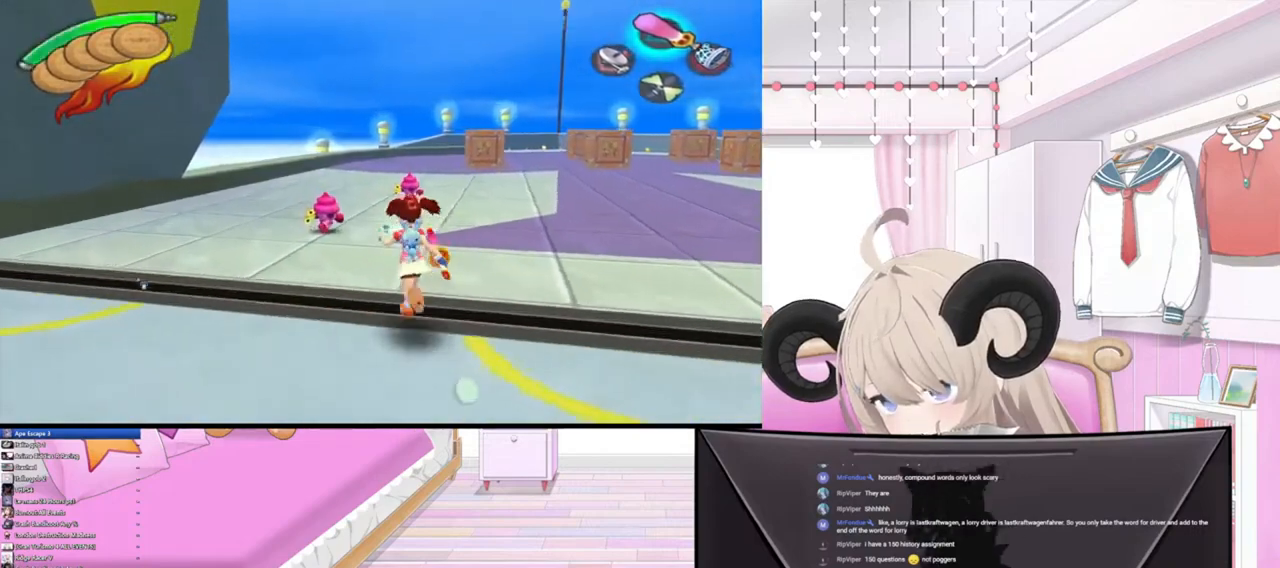
{"buttons": ["R2"], "left_stick": "up", "right_stick": "up", "events": [[400, "R2", "down"], [500, "right_stick", "up"]]}
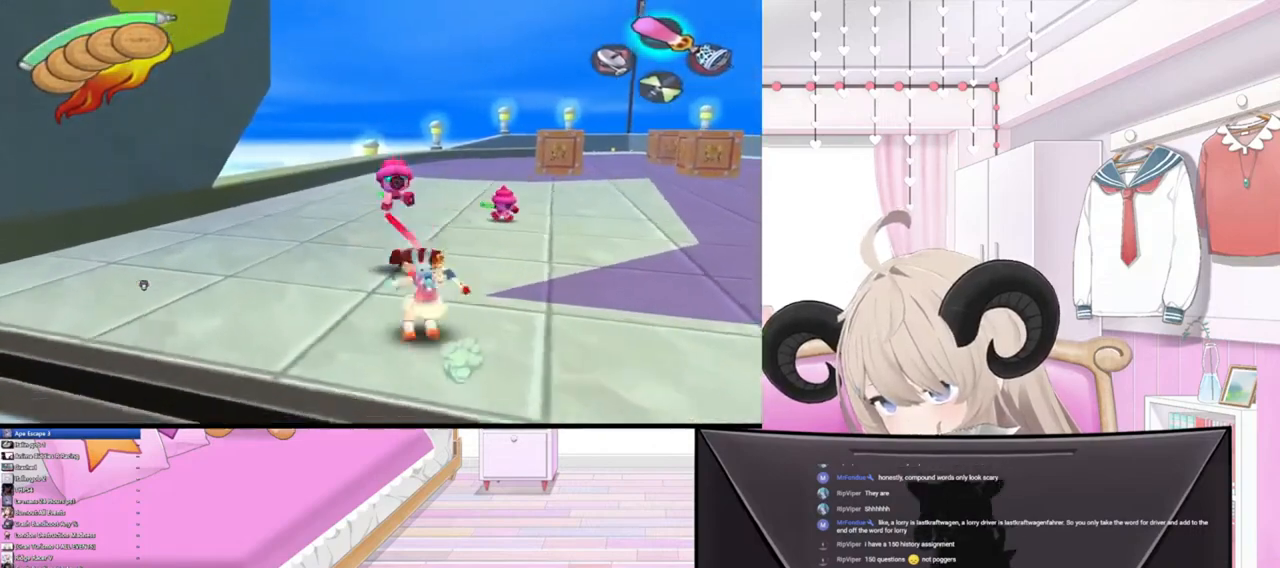
{"buttons": [], "left_stick": "up-right", "right_stick": "center", "events": [[100, "R2", "up"], [200, "right_stick", "center"], [433, "left_stick", "up-right"]]}
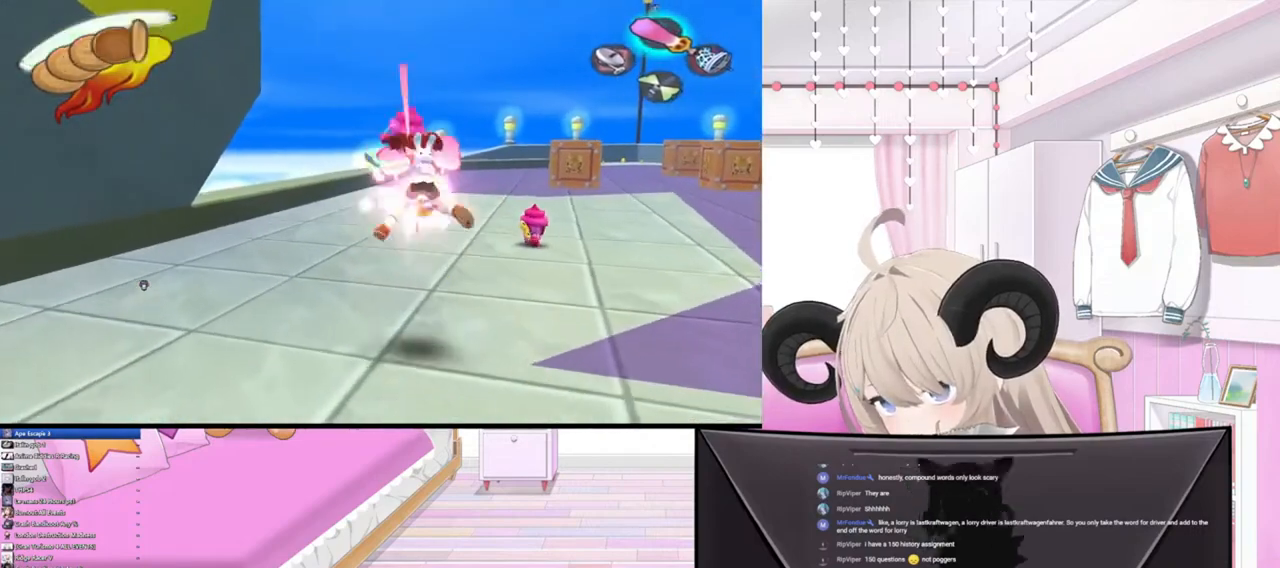
{"buttons": ["R2"], "left_stick": "up-right", "right_stick": "center", "events": [[400, "R2", "down"]]}
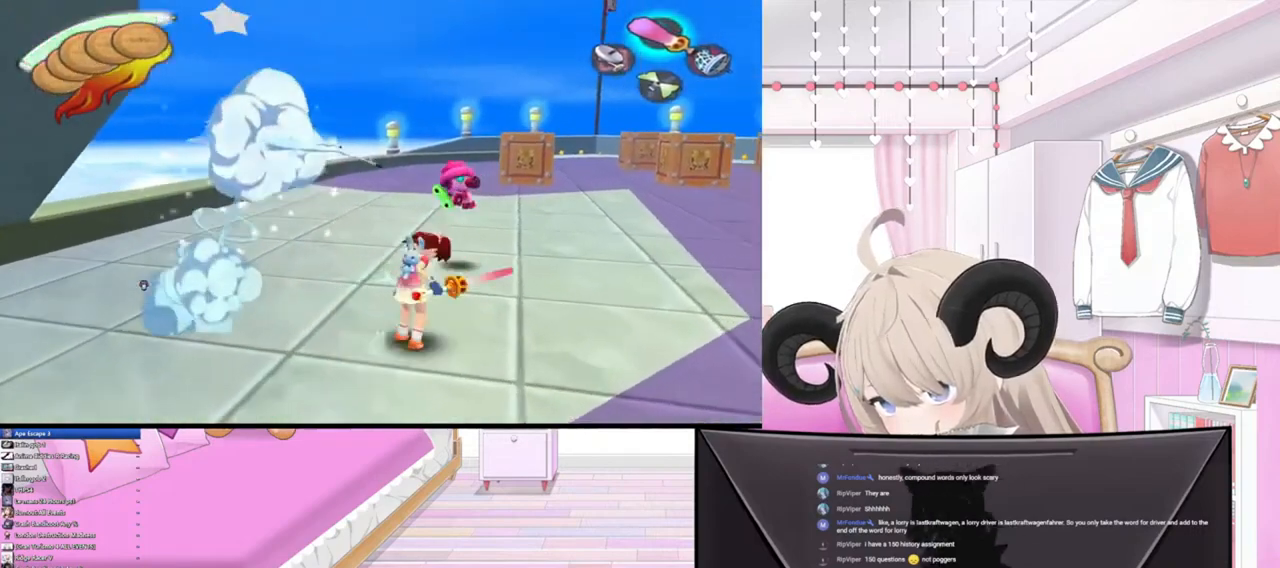
{"buttons": [], "left_stick": "up", "right_stick": "center", "events": [[67, "left_stick", "up"], [133, "R2", "up"], [133, "right_stick", "up"], [300, "right_stick", "center"]]}
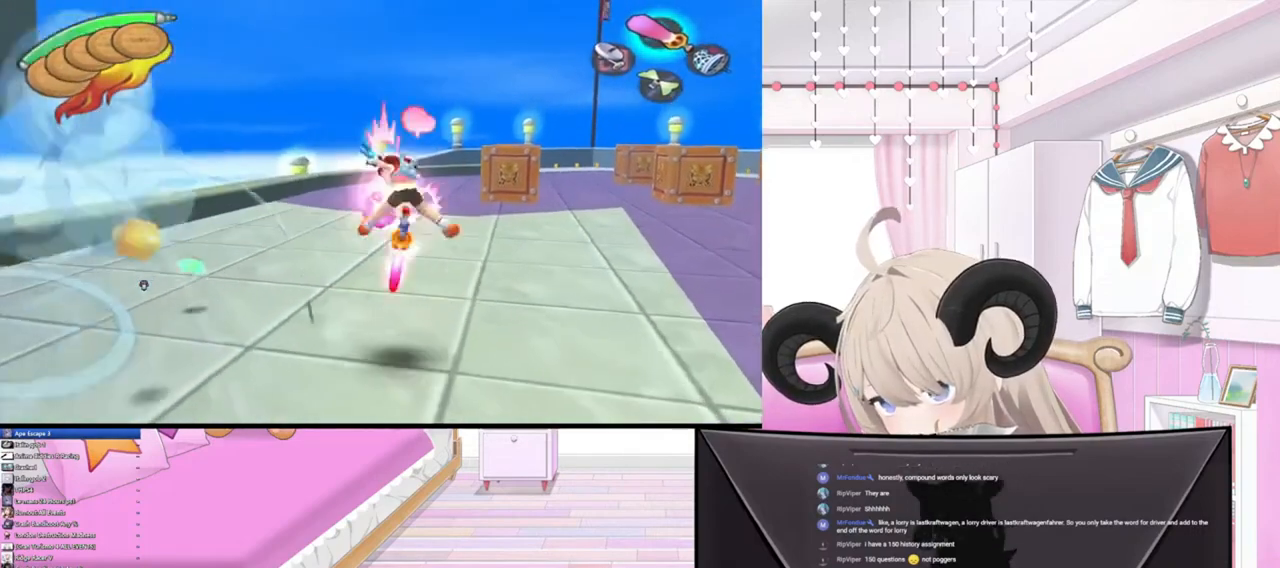
{"buttons": ["R2"], "left_stick": "up-right", "right_stick": "center", "events": [[200, "left_stick", "up-right"], [367, "R2", "down"]]}
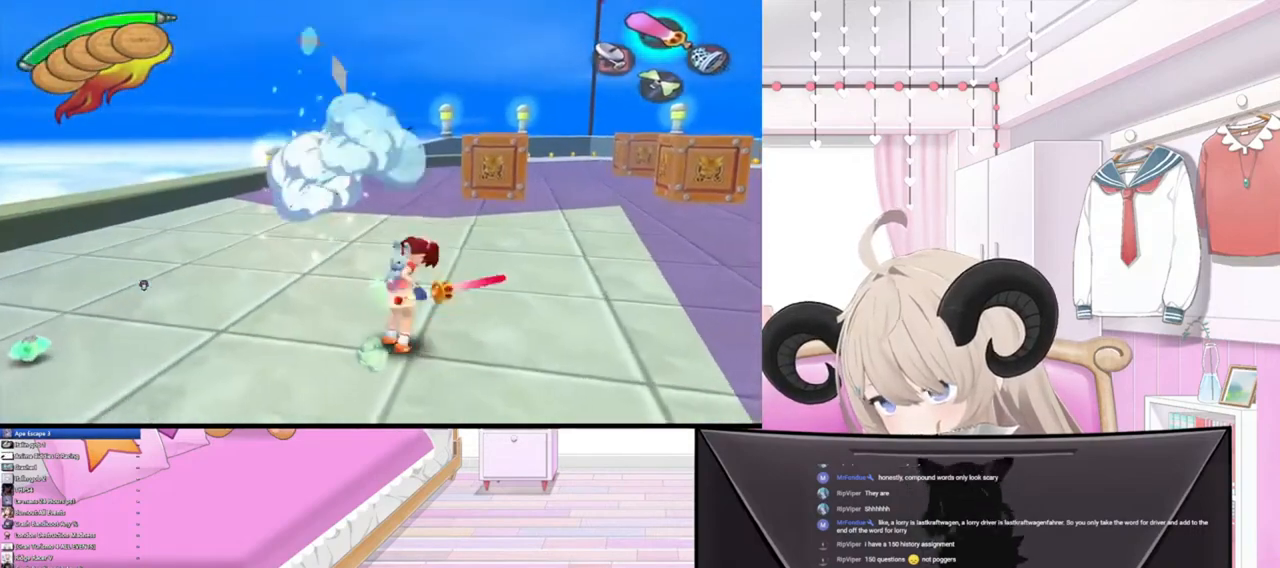
{"buttons": [], "left_stick": "up", "right_stick": "center", "events": [[100, "R2", "up"], [333, "left_stick", "up"]]}
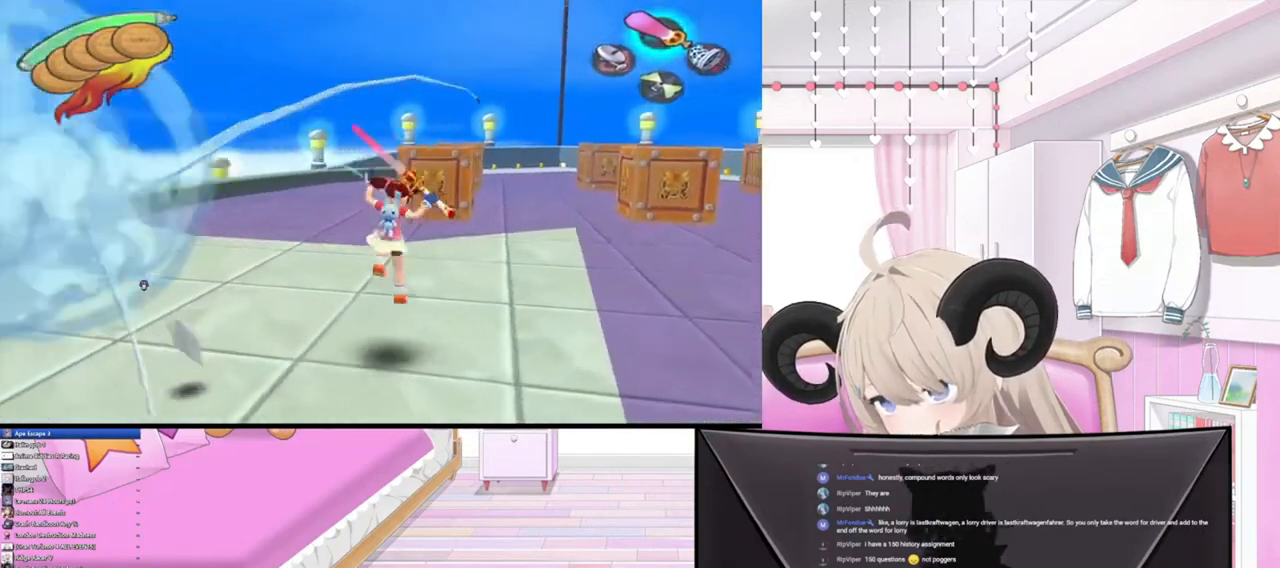
{"buttons": [], "left_stick": "up", "right_stick": "center", "events": [[33, "R2", "down"], [233, "R2", "up"]]}
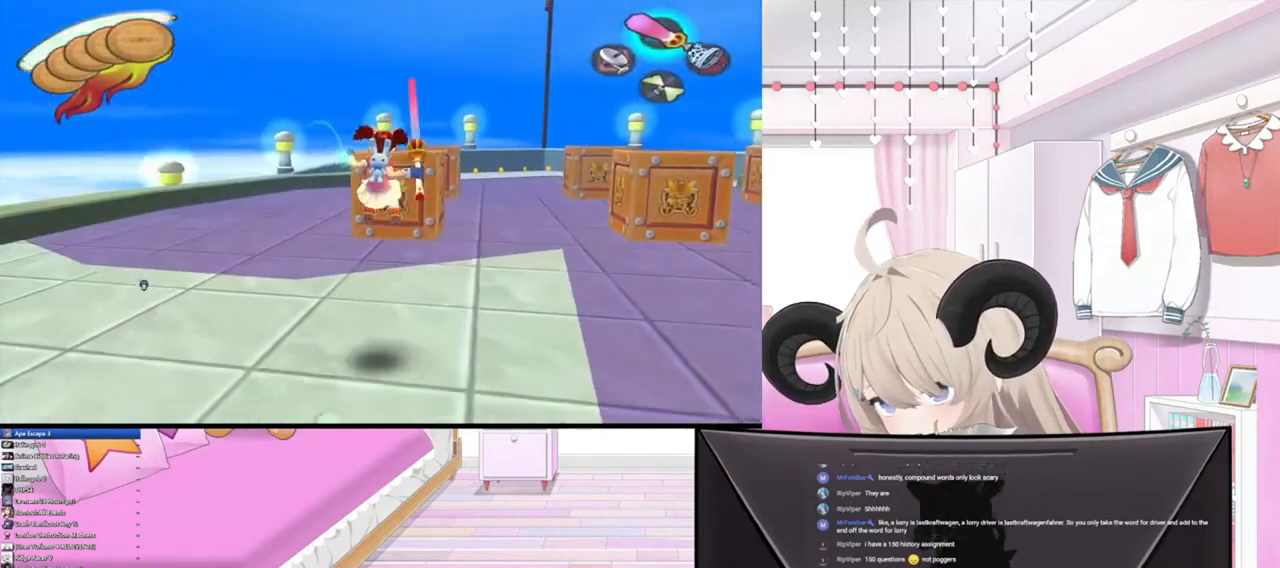
{"buttons": [], "left_stick": "up", "right_stick": "center", "events": [[133, "R2", "down"], [367, "R2", "up"]]}
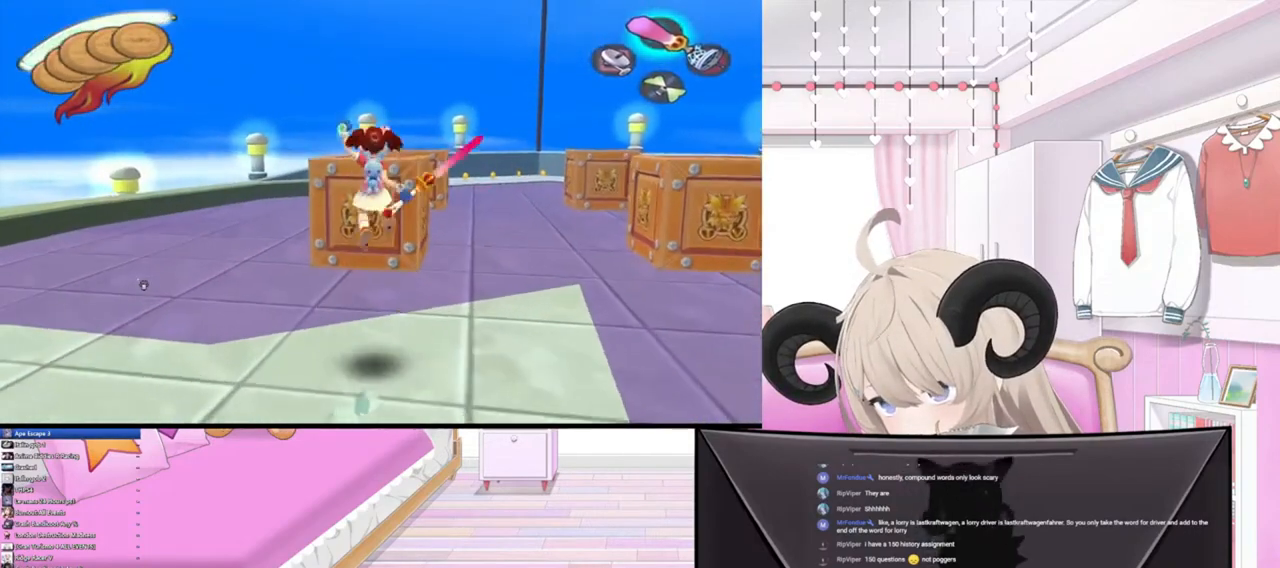
{"buttons": [], "left_stick": "up", "right_stick": "up", "events": [[267, "R2", "down"], [400, "right_stick", "up"], [500, "R2", "up"]]}
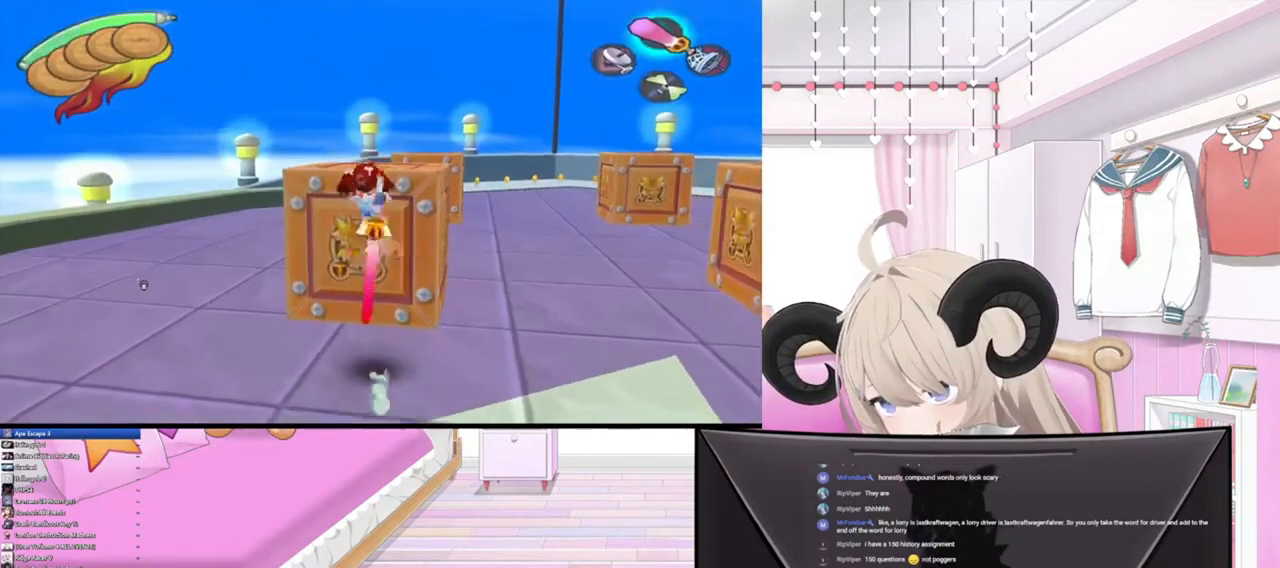
{"buttons": [], "left_stick": "up", "right_stick": "center", "events": [[100, "right_stick", "center"]]}
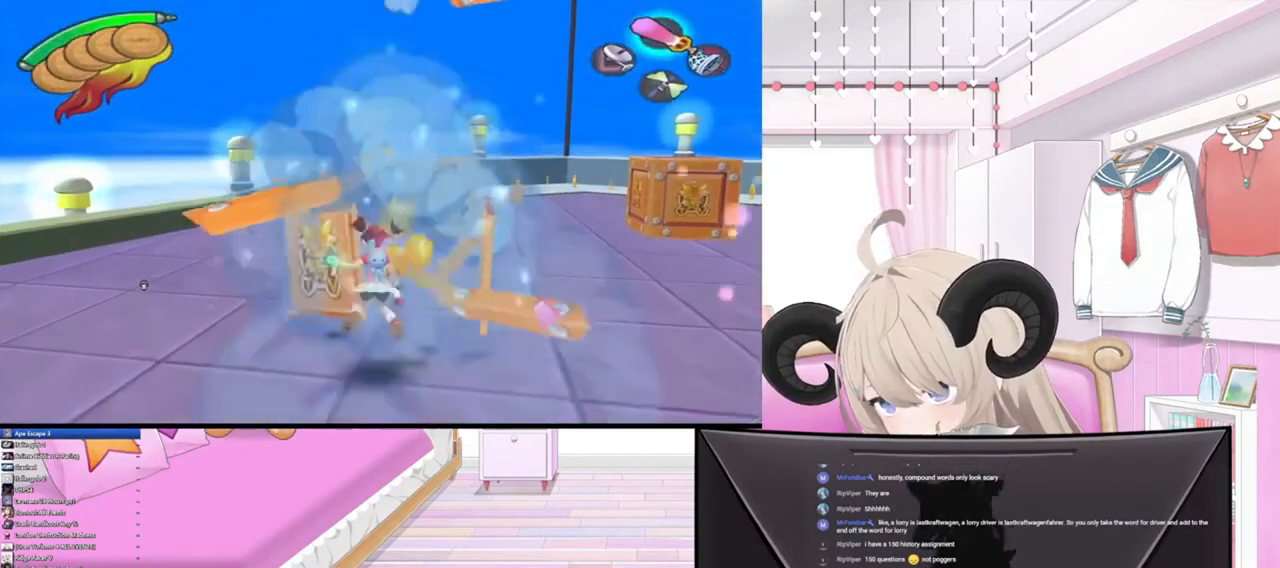
{"buttons": [], "left_stick": "up", "right_stick": "center", "events": []}
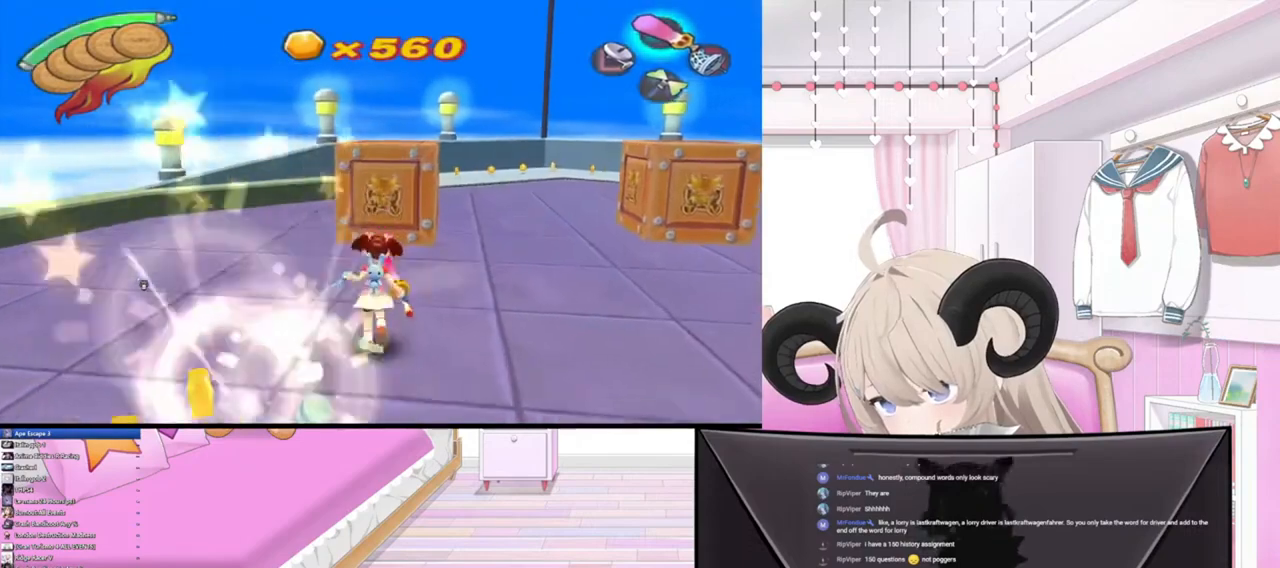
{"buttons": [], "left_stick": "up", "right_stick": "center", "events": [[100, "R2", "down"], [300, "right_stick", "up"], [333, "R2", "up"], [500, "right_stick", "center"]]}
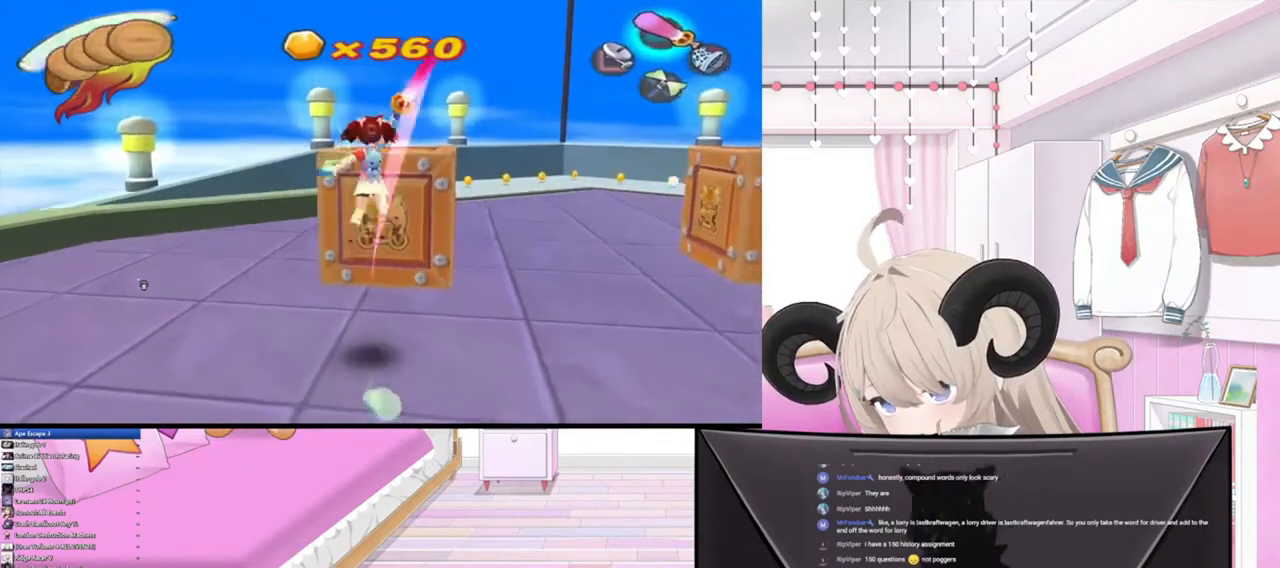
{"buttons": [], "left_stick": "up", "right_stick": "center", "events": []}
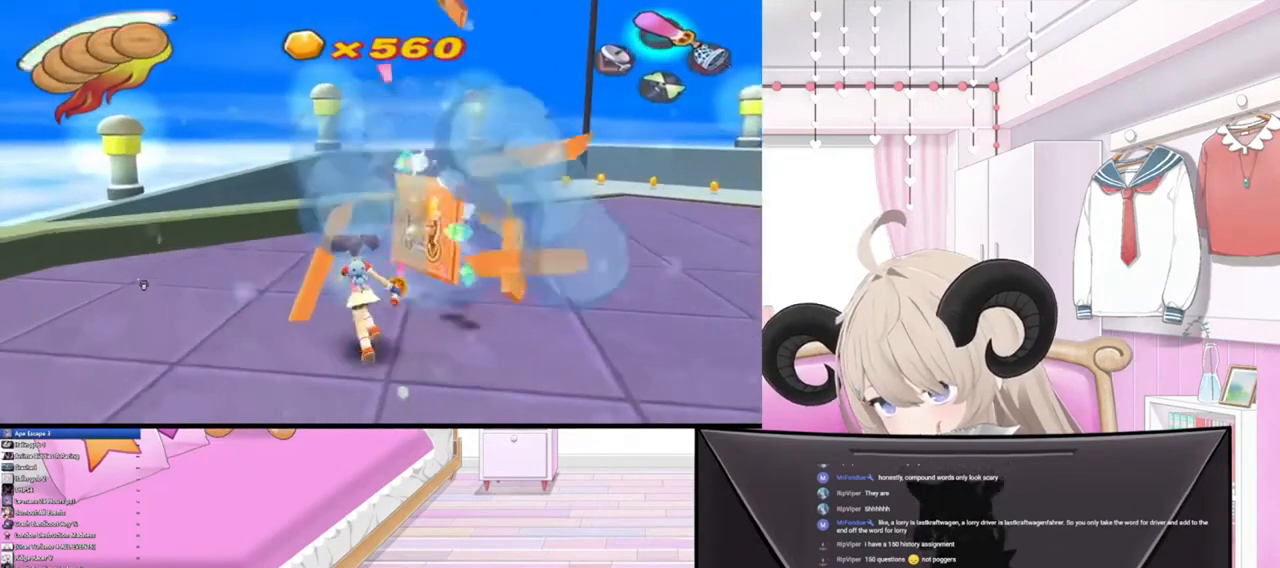
{"buttons": [], "left_stick": "up-right", "right_stick": "center", "events": [[100, "left_stick", "up-right"]]}
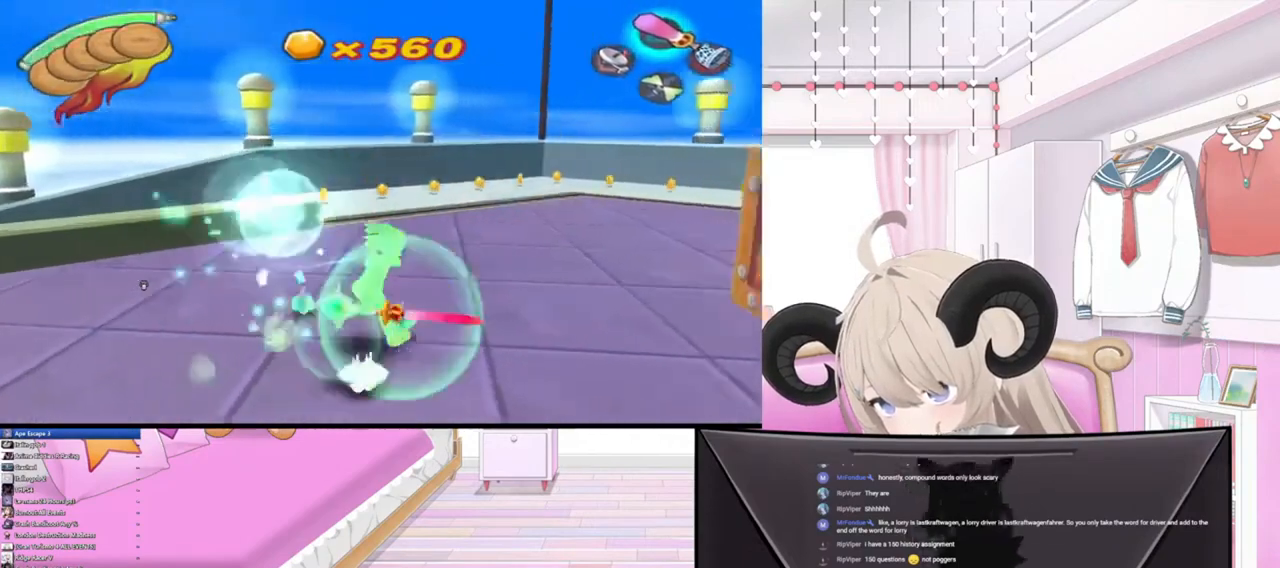
{"buttons": [], "left_stick": "up-right", "right_stick": "up", "events": [[267, "R2", "down"], [433, "right_stick", "up"], [467, "R2", "up"]]}